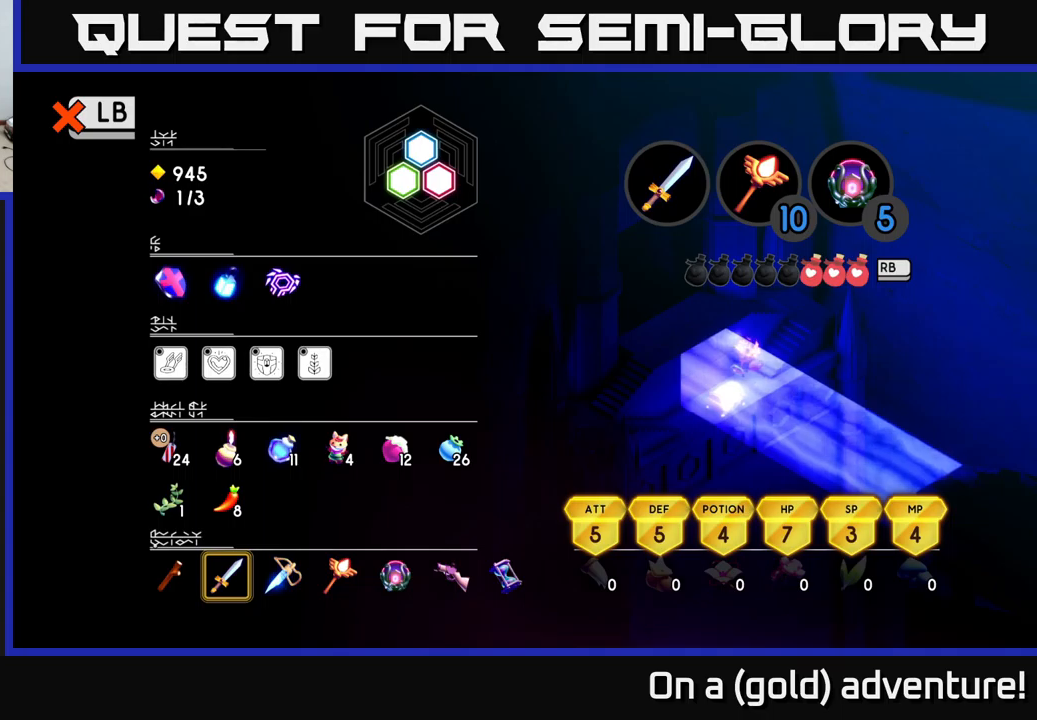
Gameplay with a controller (Xbox layout); each line is a JSON object with the inputs held at the frame after it. "events" lists button and stick changes between this image and that frame as [ms after this image, input, new state], when the widget could be followed in between.
{"buttons": [], "left_stick": "right", "right_stick": "center", "events": [[233, "left_stick", "right"], [383, "left_stick", "center"], [500, "left_stick", "right"]]}
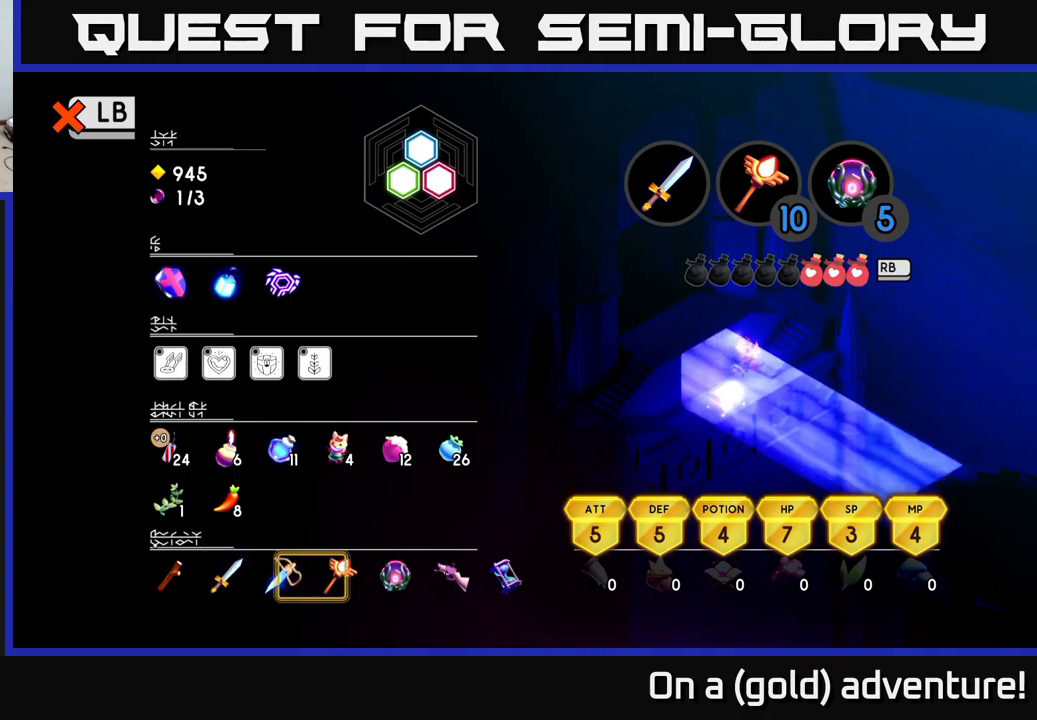
{"buttons": [], "left_stick": "center", "right_stick": "center", "events": [[133, "left_stick", "center"], [233, "left_stick", "right"], [400, "left_stick", "center"]]}
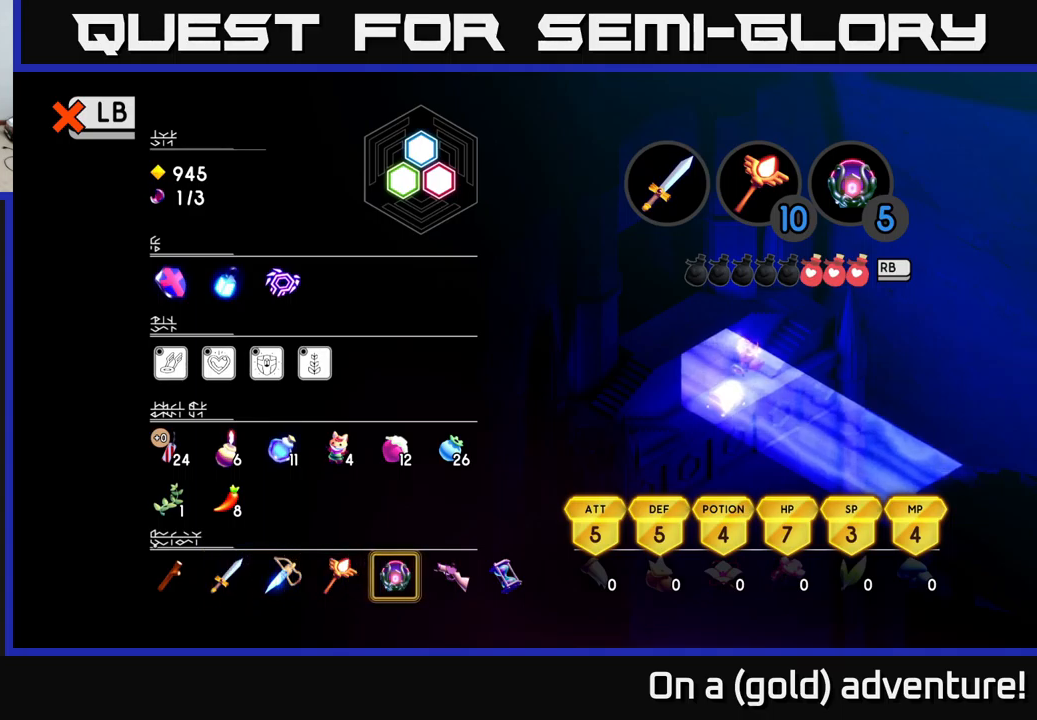
{"buttons": [], "left_stick": "center", "right_stick": "center", "events": []}
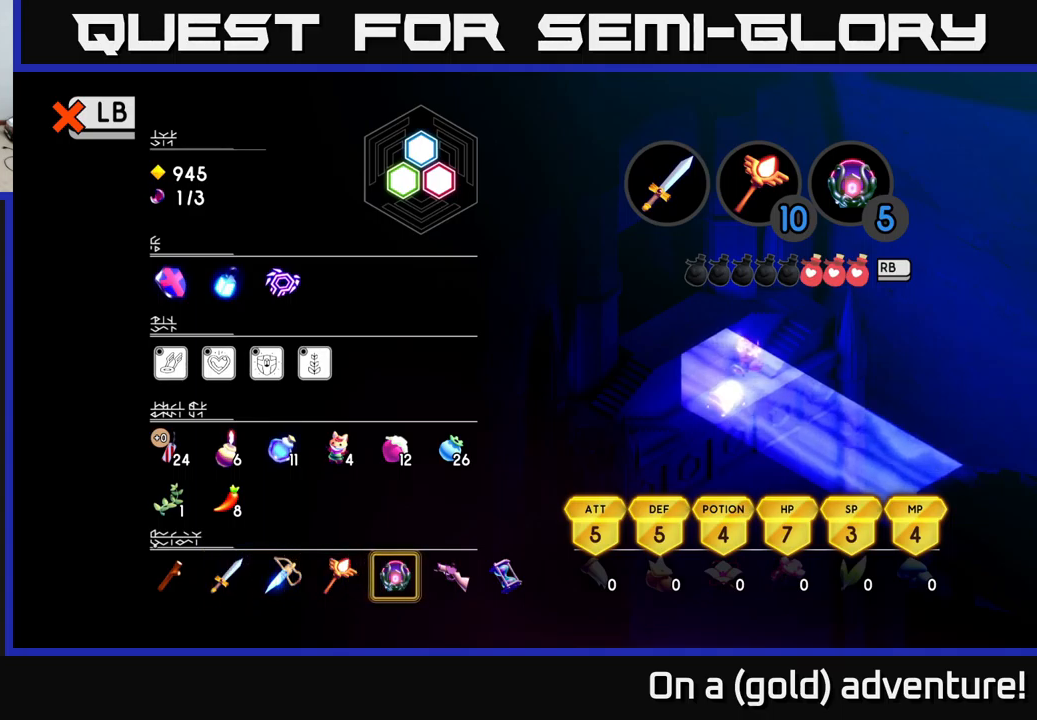
{"buttons": [], "left_stick": "center", "right_stick": "center", "events": []}
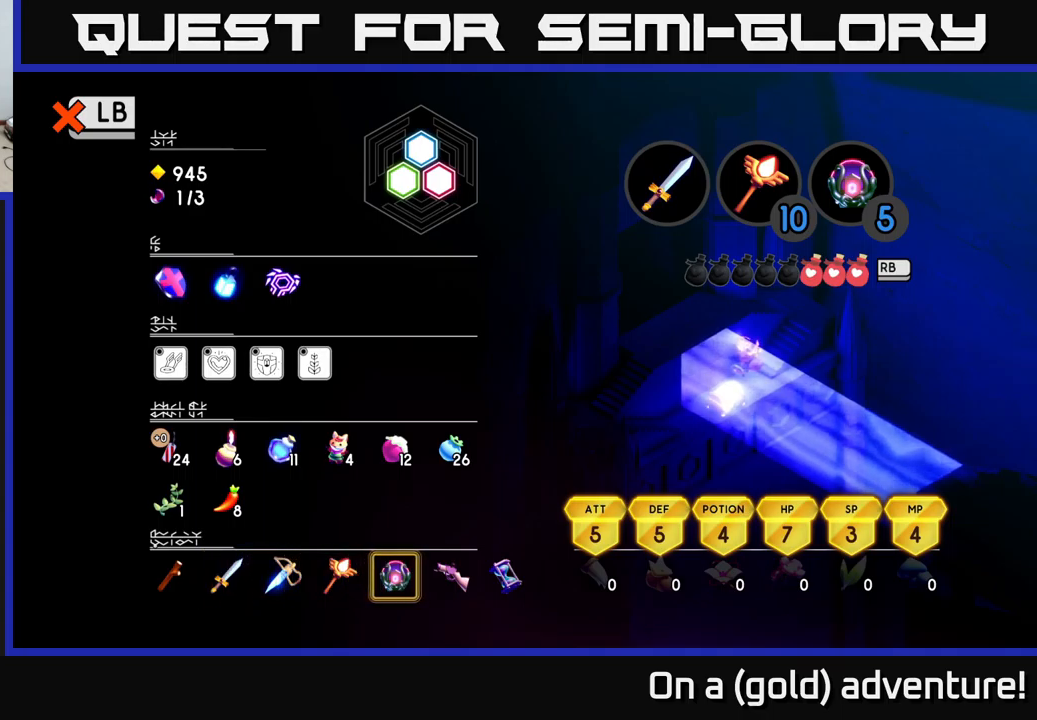
{"buttons": [], "left_stick": "right", "right_stick": "center", "events": [[383, "left_stick", "right"]]}
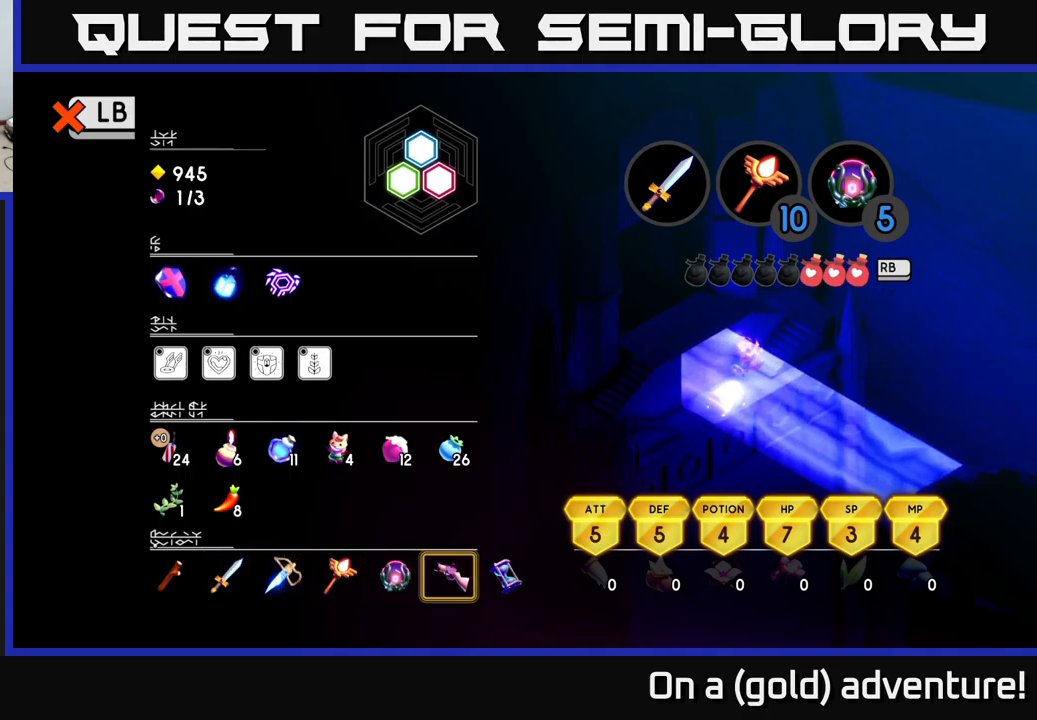
{"buttons": [], "left_stick": "left", "right_stick": "center", "events": [[83, "left_stick", "center"], [133, "left_stick", "left"], [267, "left_stick", "center"], [400, "left_stick", "left"]]}
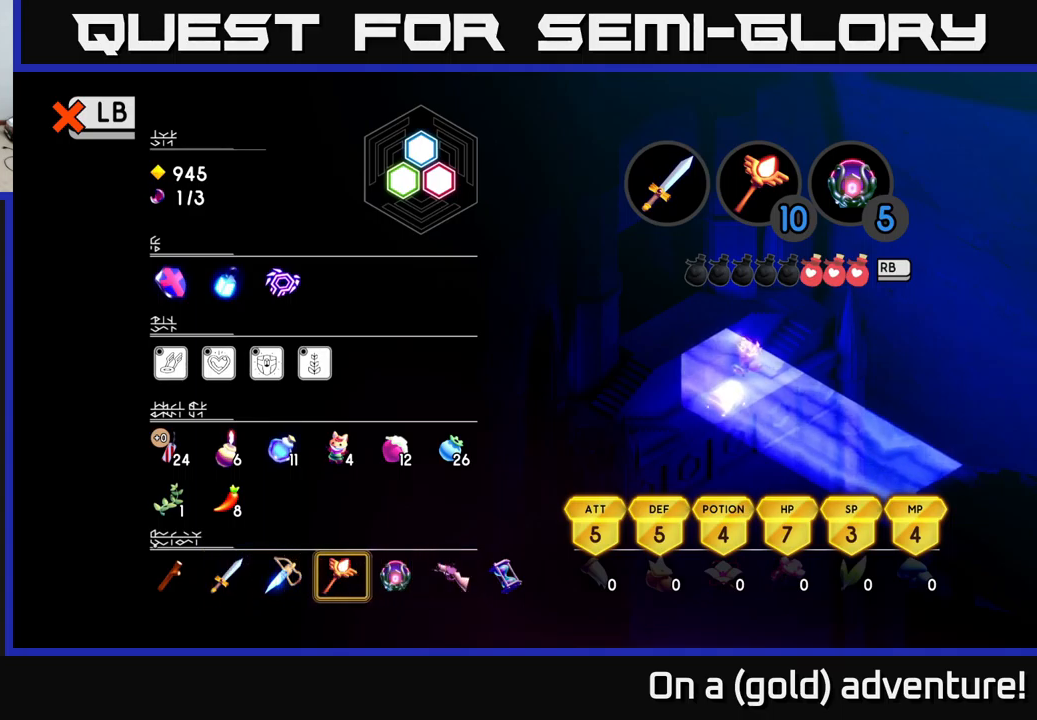
{"buttons": [], "left_stick": "right", "right_stick": "center", "events": [[33, "left_stick", "center"], [133, "left_stick", "down-left"], [283, "left_stick", "center"], [417, "left_stick", "right"]]}
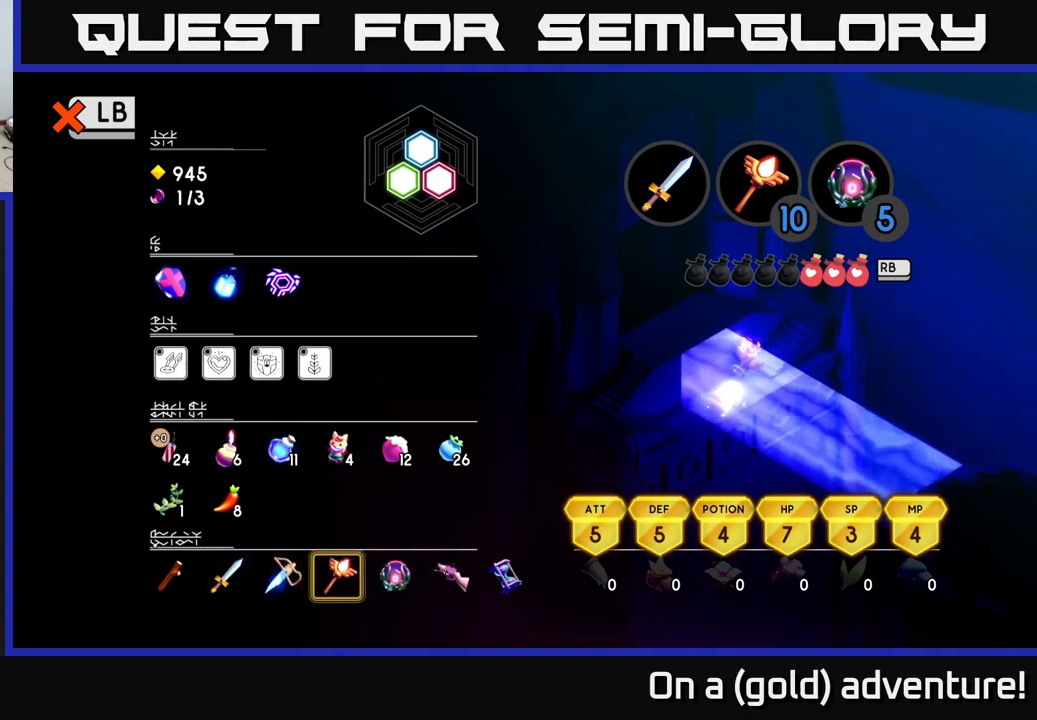
{"buttons": [], "left_stick": "center", "right_stick": "center", "events": [[67, "left_stick", "center"], [183, "left_stick", "right"], [333, "left_stick", "center"]]}
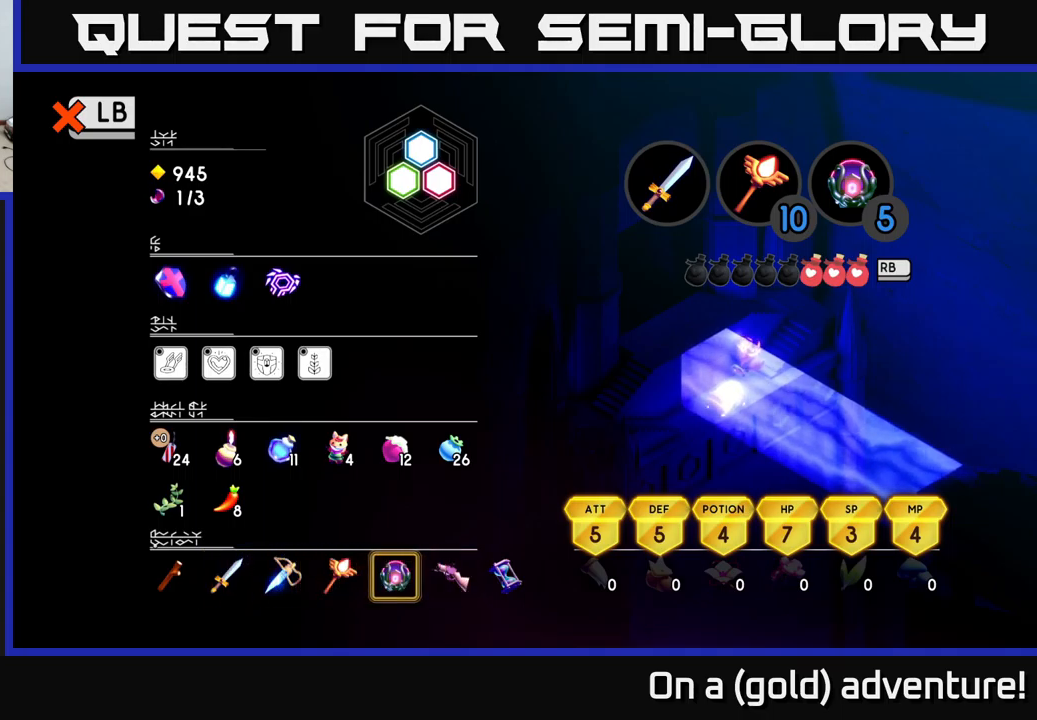
{"buttons": [], "left_stick": "center", "right_stick": "center", "events": []}
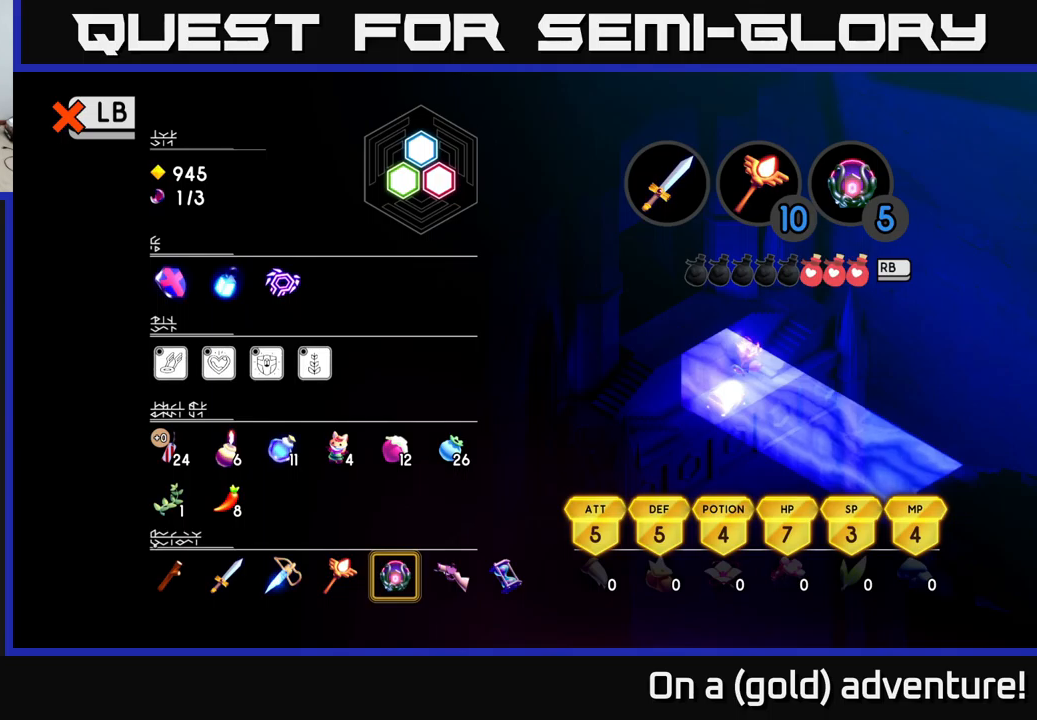
{"buttons": [], "left_stick": "center", "right_stick": "center", "events": []}
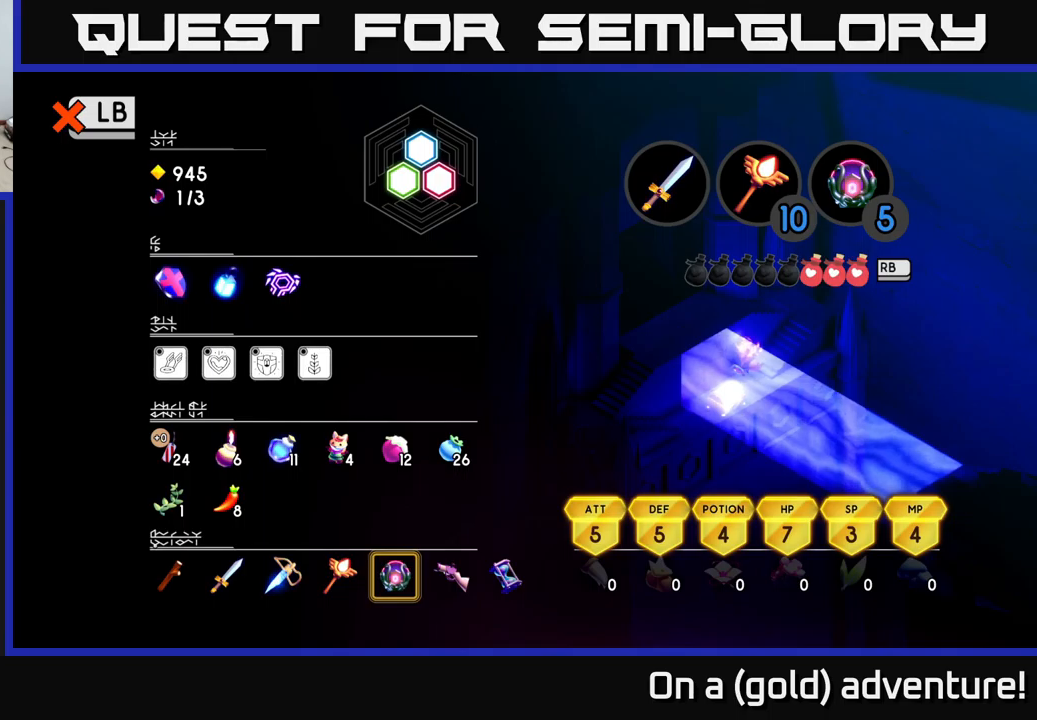
{"buttons": [], "left_stick": "center", "right_stick": "center", "events": [[84, "left_stick", "up"], [267, "left_stick", "center"]]}
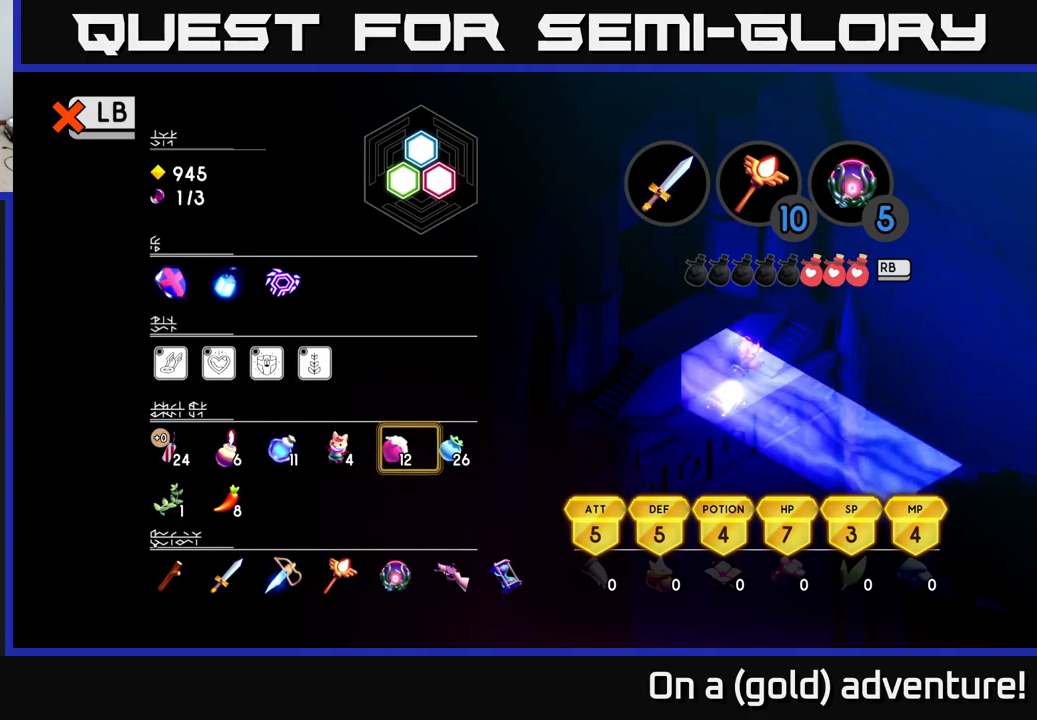
{"buttons": [], "left_stick": "center", "right_stick": "center", "events": [[17, "left_stick", "right"], [184, "left_stick", "center"]]}
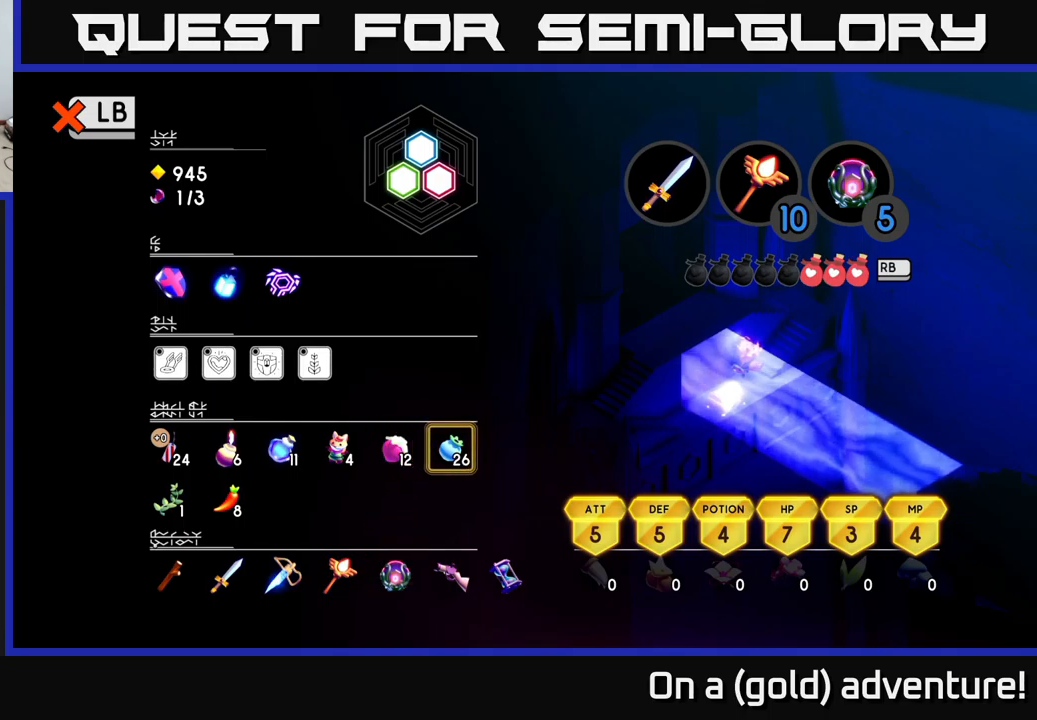
{"buttons": [], "left_stick": "left", "right_stick": "center", "events": [[384, "left_stick", "left"]]}
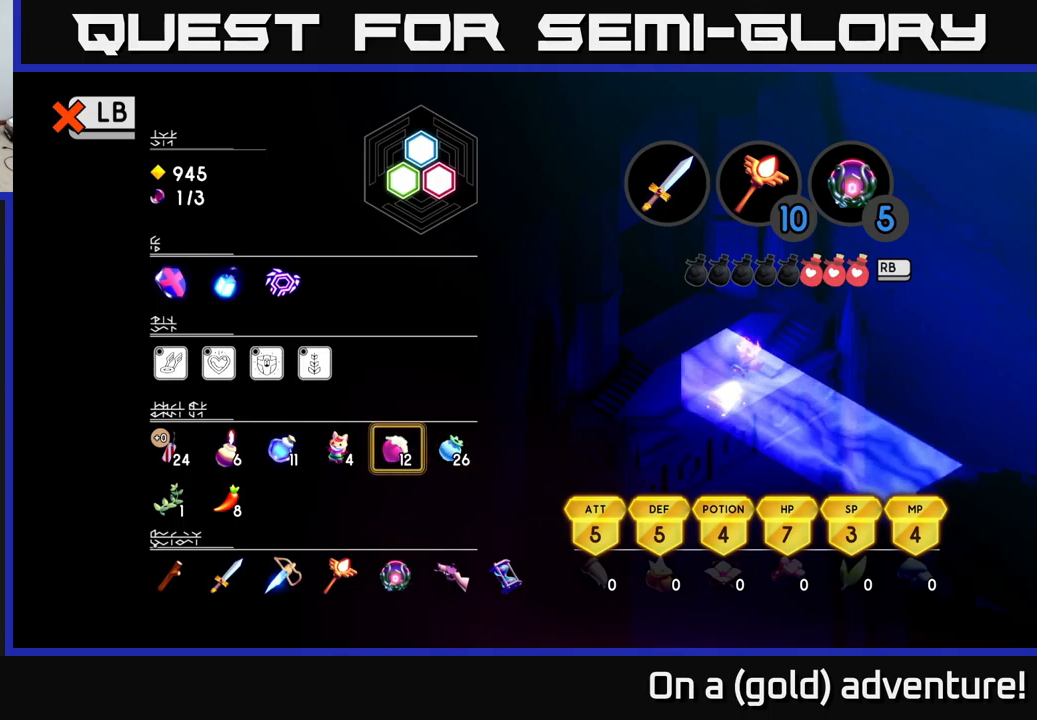
{"buttons": [], "left_stick": "center", "right_stick": "center", "events": [[34, "left_stick", "center"], [117, "left_stick", "left"], [250, "left_stick", "center"], [367, "left_stick", "left"], [500, "left_stick", "center"]]}
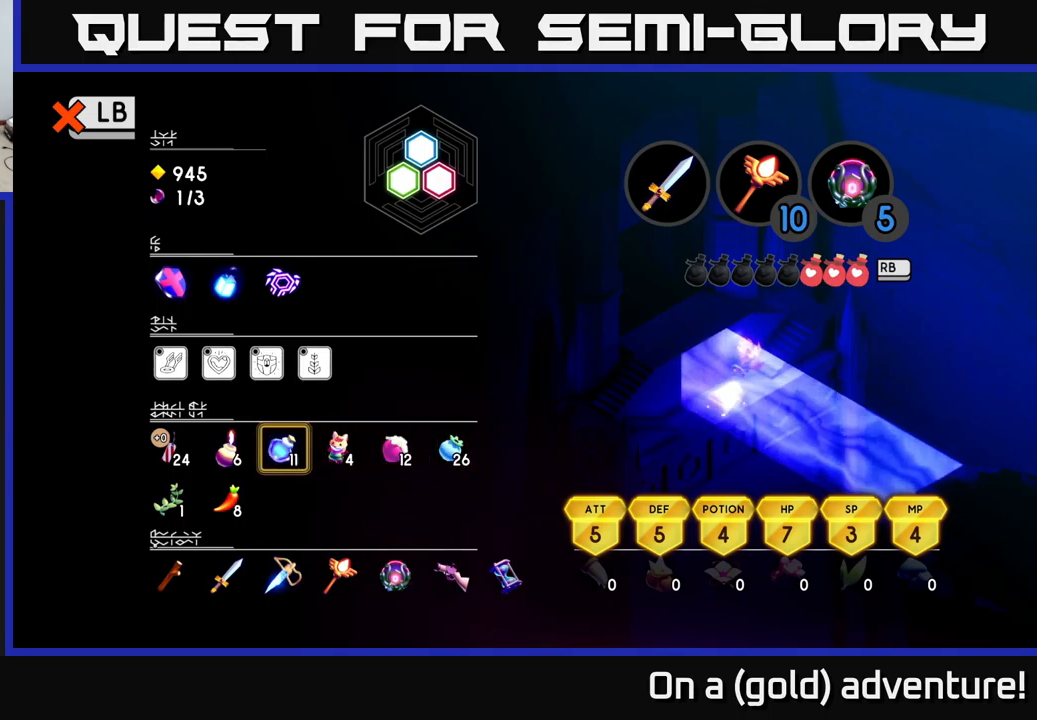
{"buttons": [], "left_stick": "center", "right_stick": "center", "events": []}
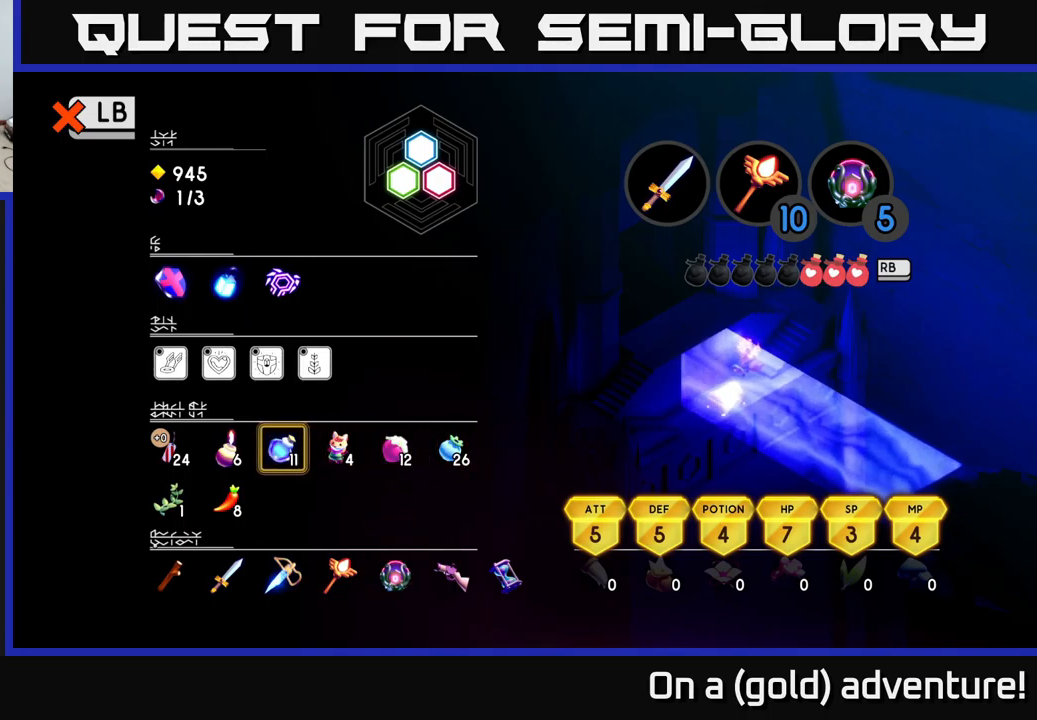
{"buttons": [], "left_stick": "center", "right_stick": "center", "events": [[334, "left_stick", "left"], [500, "left_stick", "center"]]}
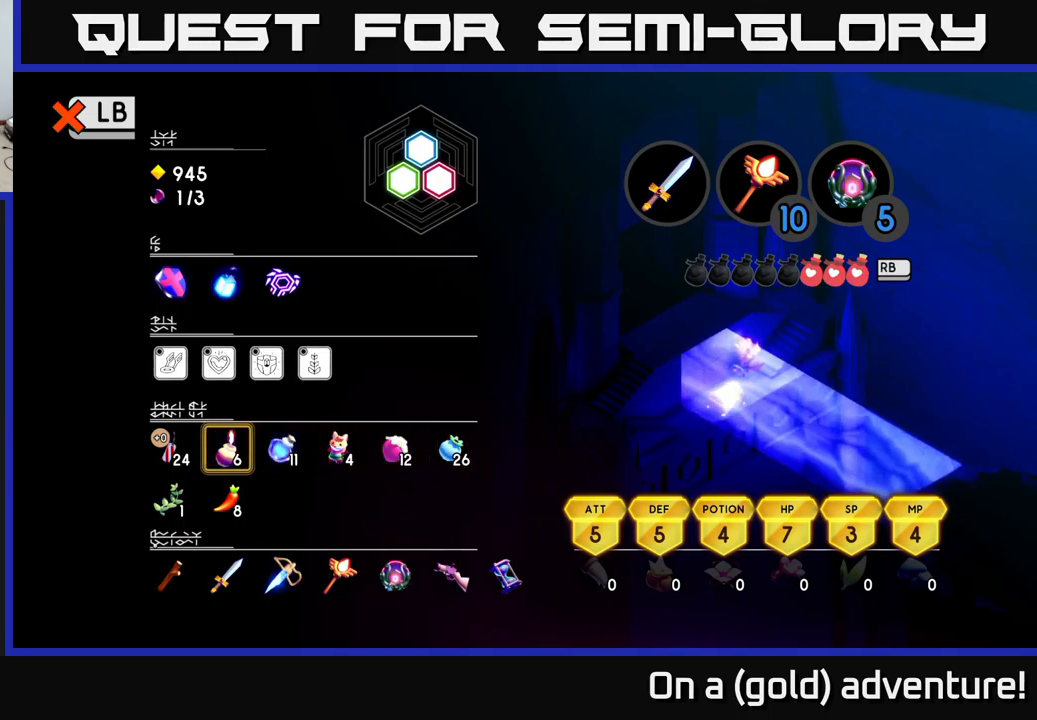
{"buttons": [], "left_stick": "center", "right_stick": "center", "events": [[150, "left_stick", "down"], [317, "left_stick", "center"]]}
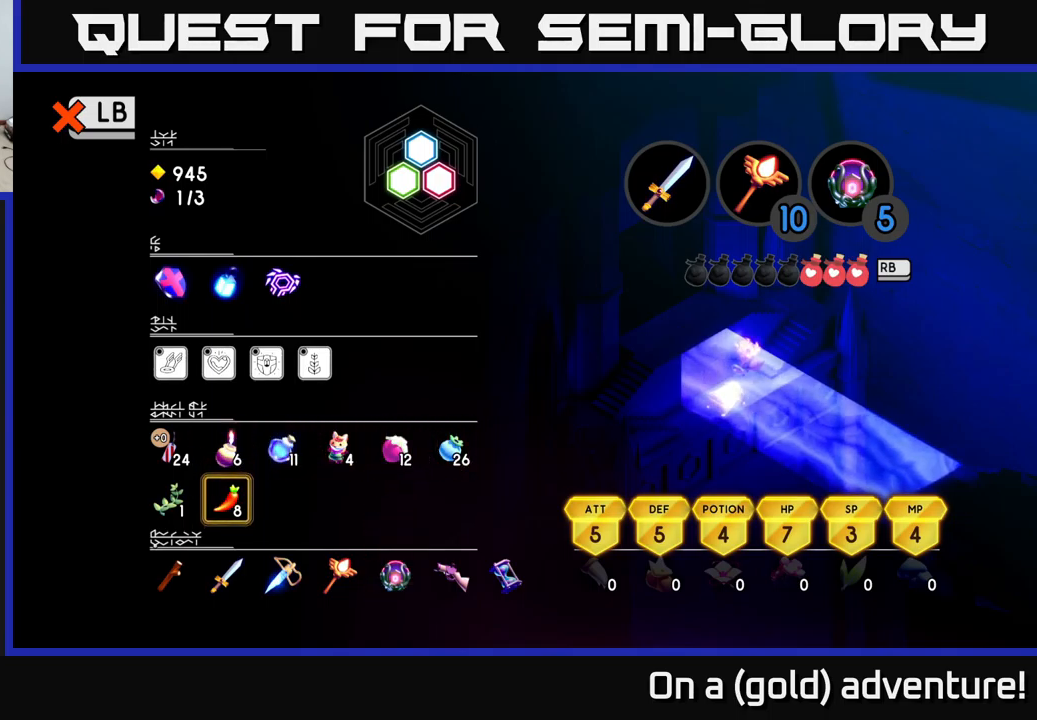
{"buttons": [], "left_stick": "center", "right_stick": "center", "events": [[67, "left_stick", "down-left"], [250, "left_stick", "center"]]}
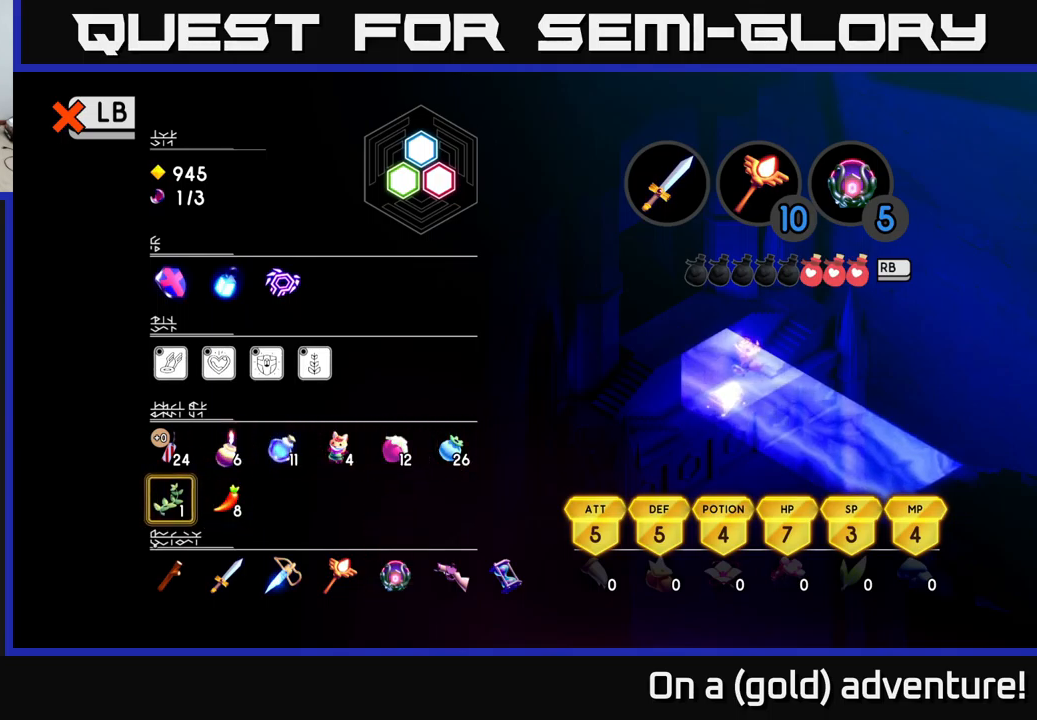
{"buttons": [], "left_stick": "right", "right_stick": "center", "events": [[467, "left_stick", "right"]]}
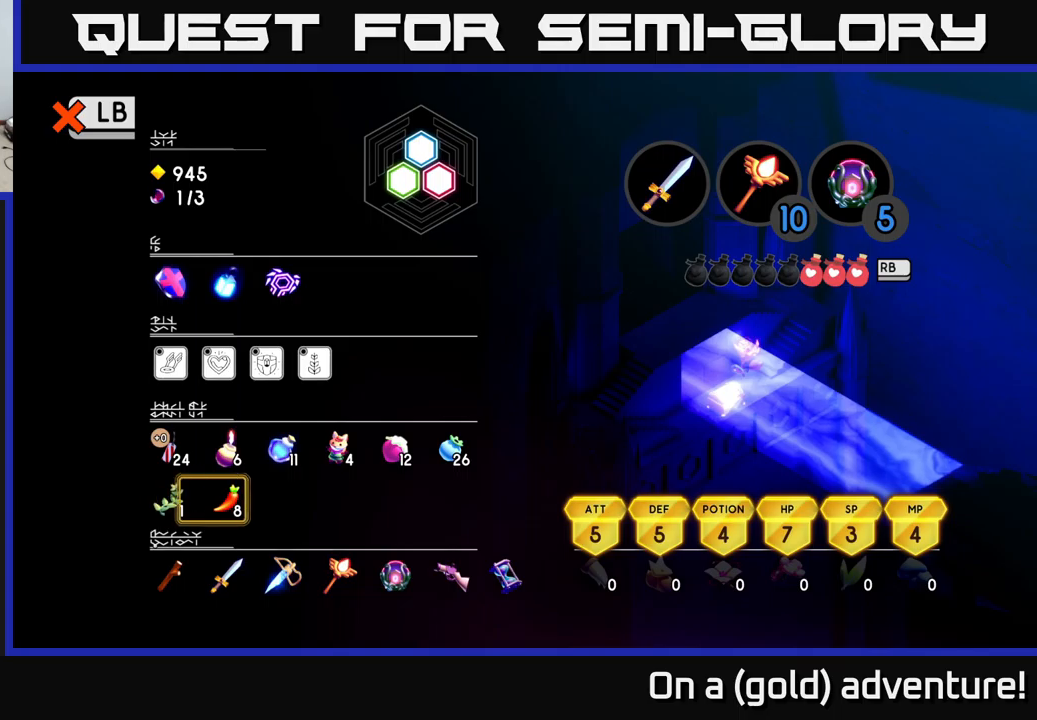
{"buttons": [], "left_stick": "center", "right_stick": "center", "events": [[183, "left_stick", "center"], [250, "left_stick", "up"], [433, "left_stick", "center"]]}
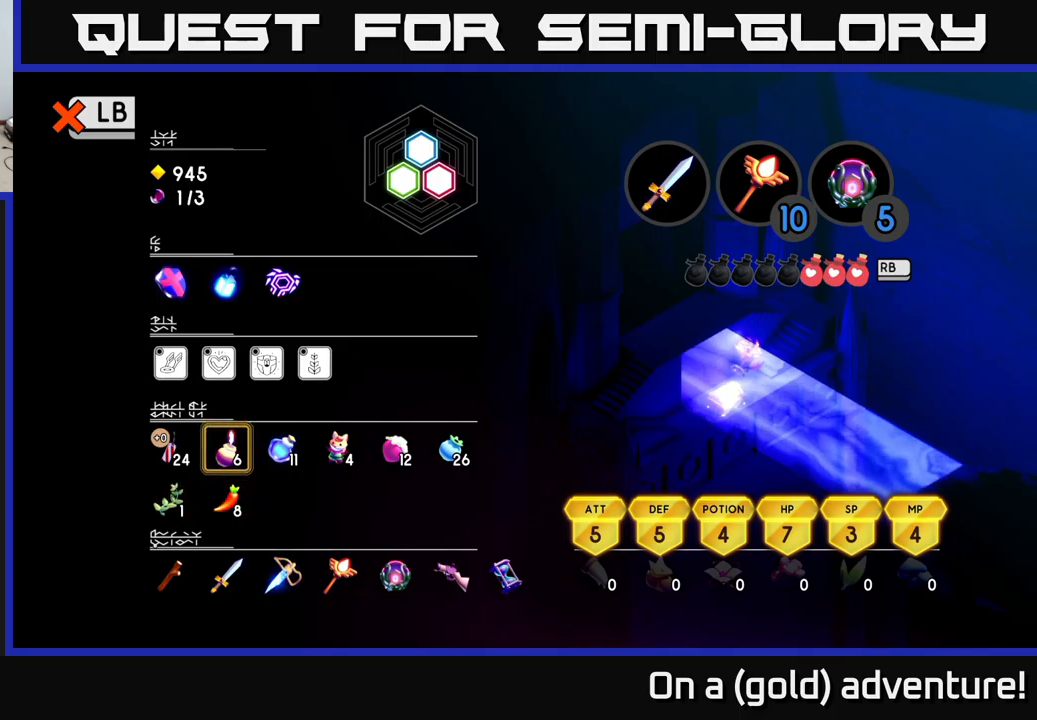
{"buttons": [], "left_stick": "center", "right_stick": "center", "events": []}
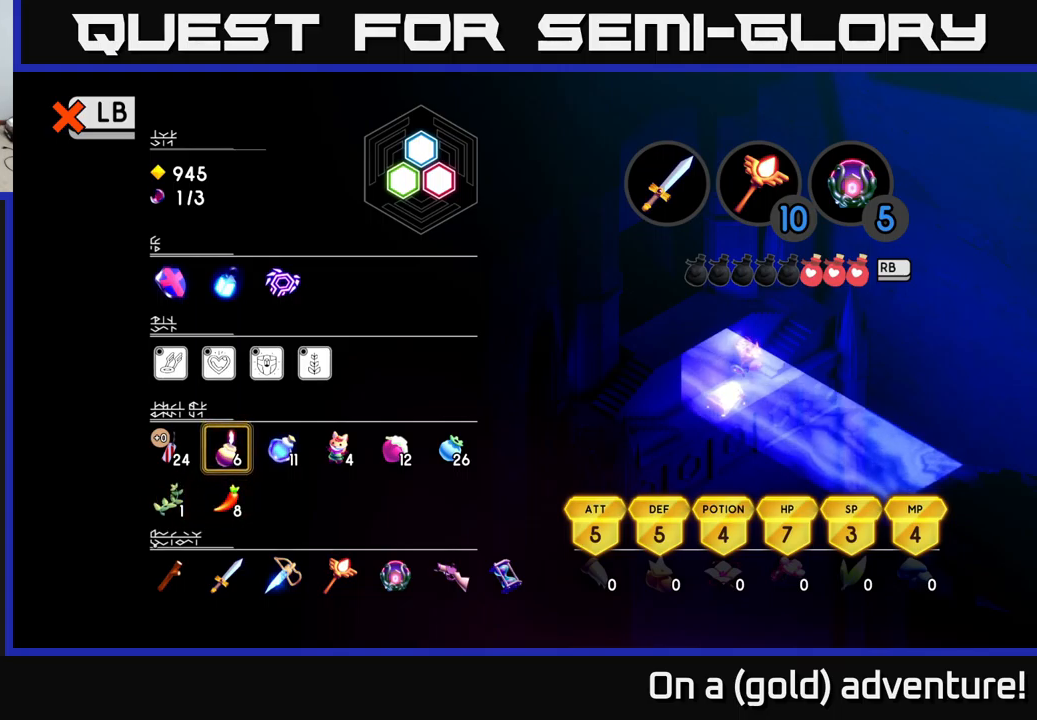
{"buttons": [], "left_stick": "center", "right_stick": "center", "events": []}
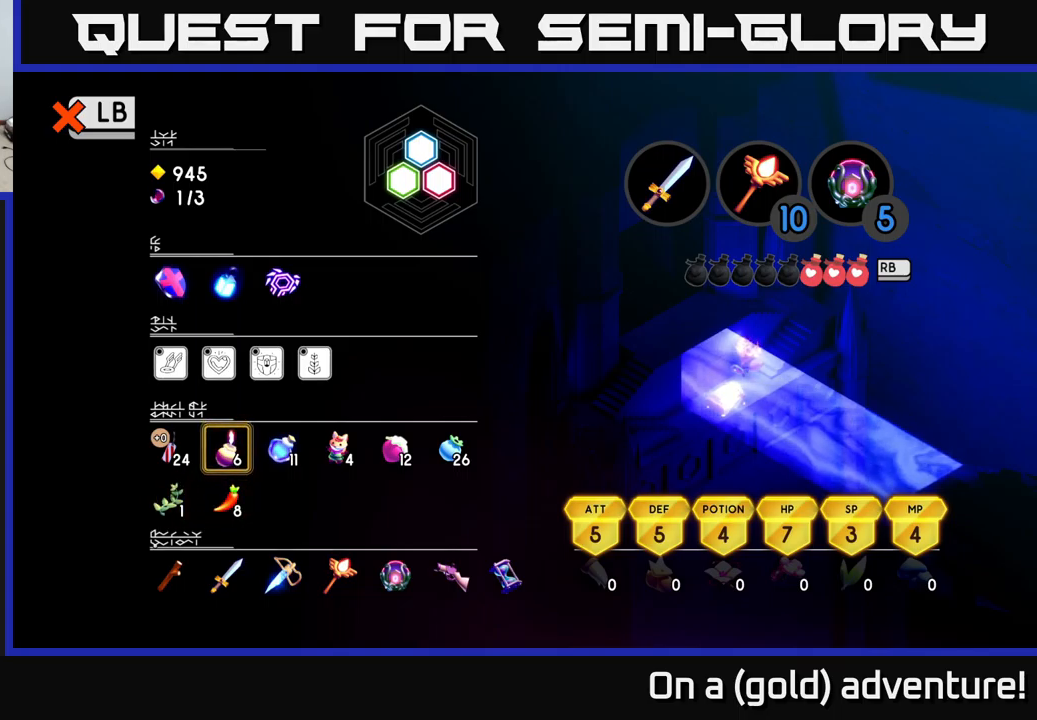
{"buttons": [], "left_stick": "center", "right_stick": "center", "events": []}
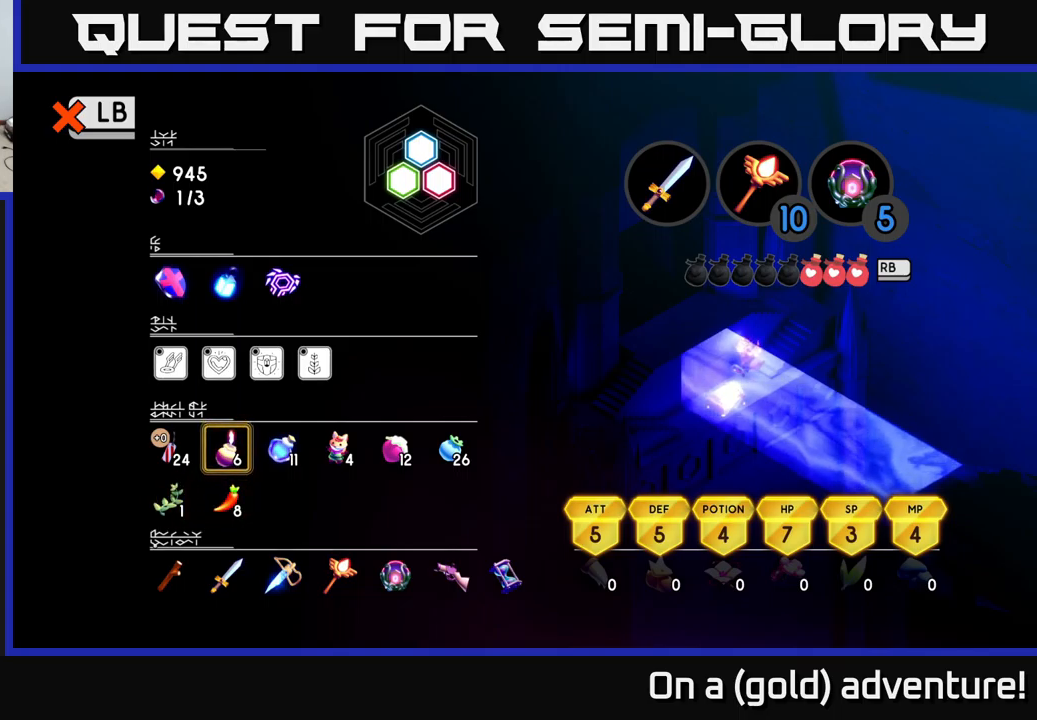
{"buttons": [], "left_stick": "center", "right_stick": "center", "events": []}
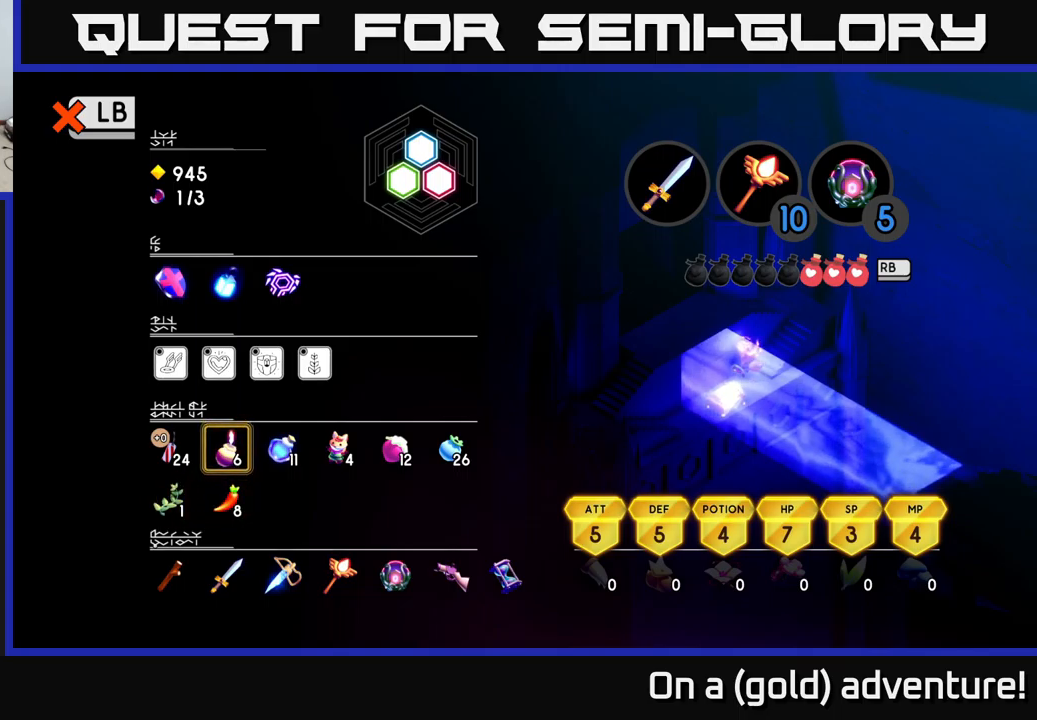
{"buttons": [], "left_stick": "center", "right_stick": "center", "events": []}
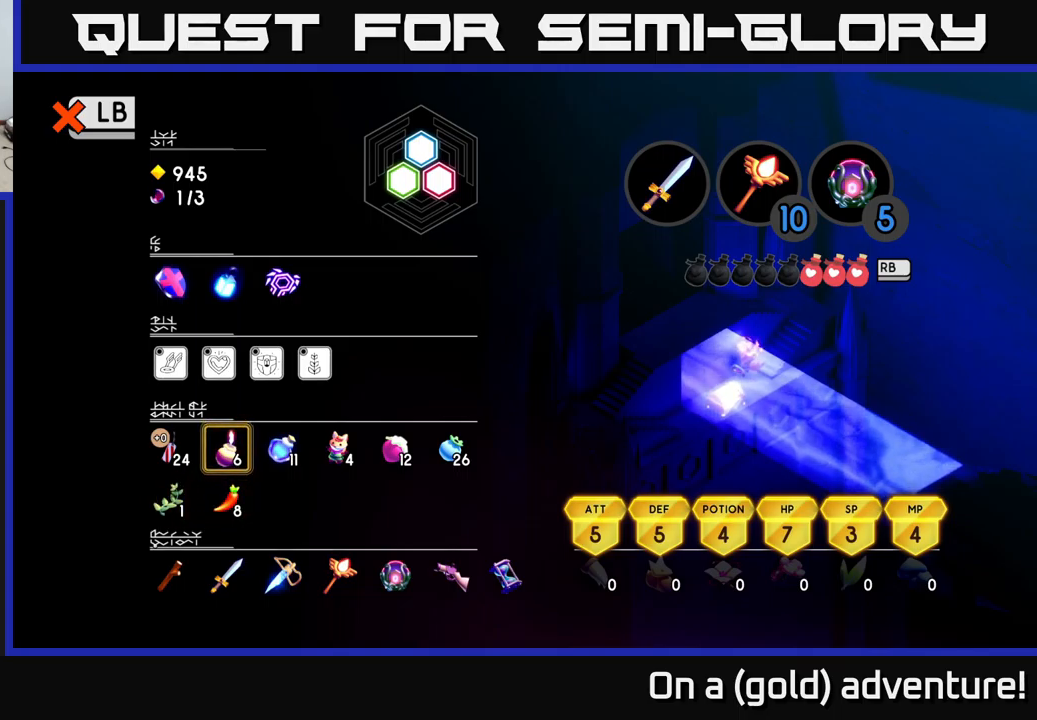
{"buttons": [], "left_stick": "center", "right_stick": "center", "events": []}
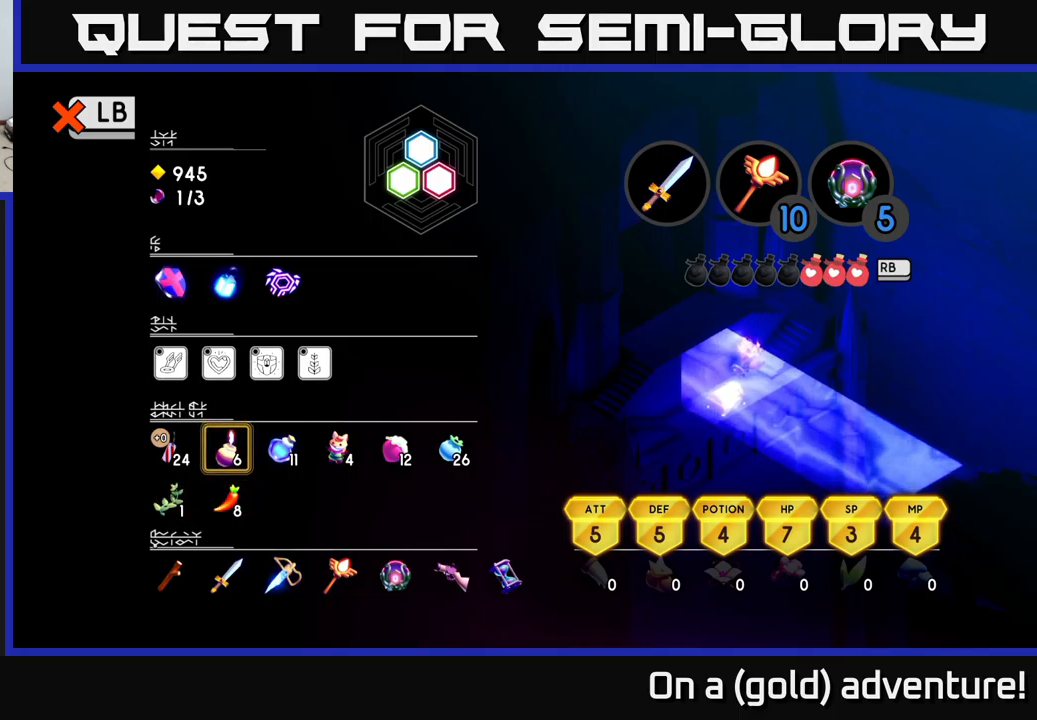
{"buttons": [], "left_stick": "center", "right_stick": "center", "events": []}
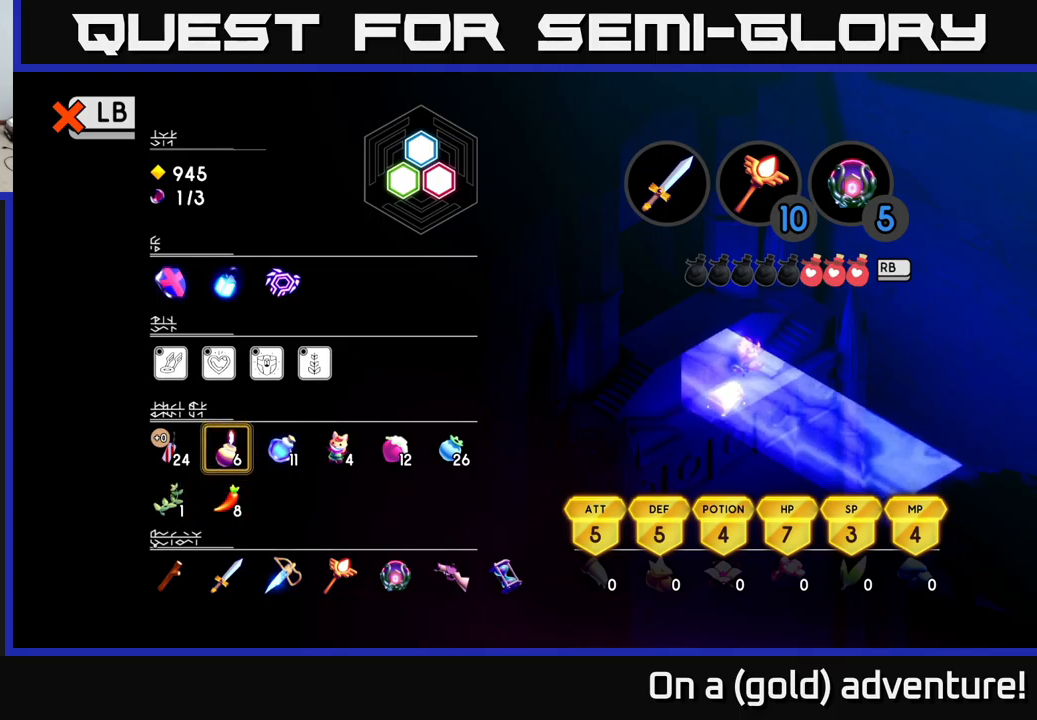
{"buttons": [], "left_stick": "center", "right_stick": "center", "events": []}
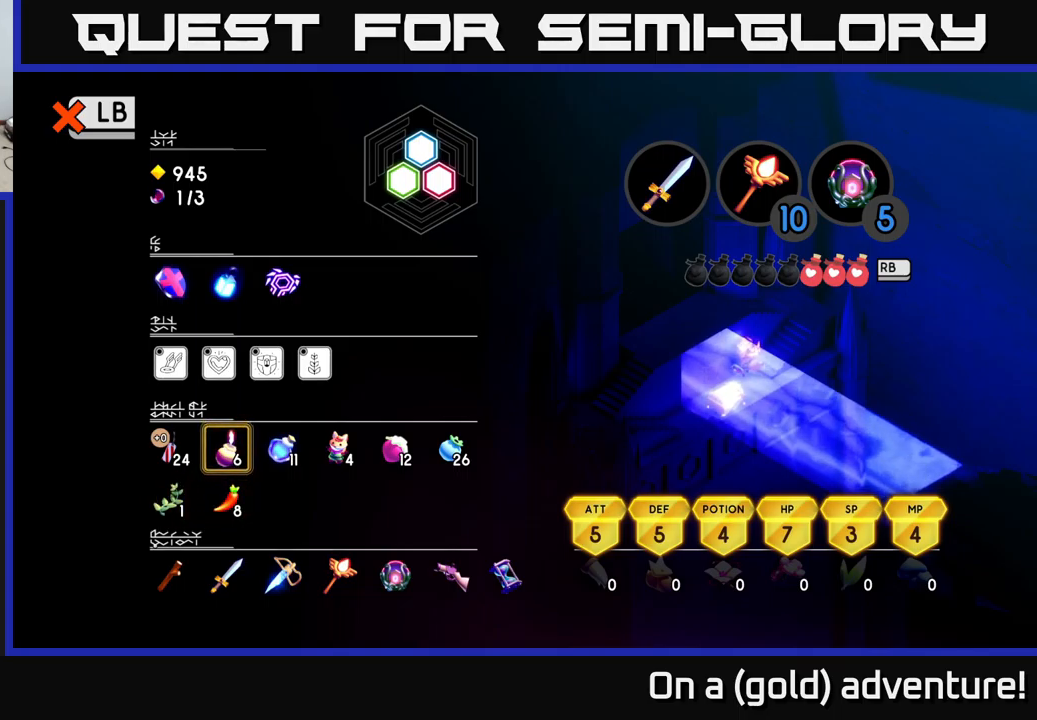
{"buttons": [], "left_stick": "center", "right_stick": "center", "events": []}
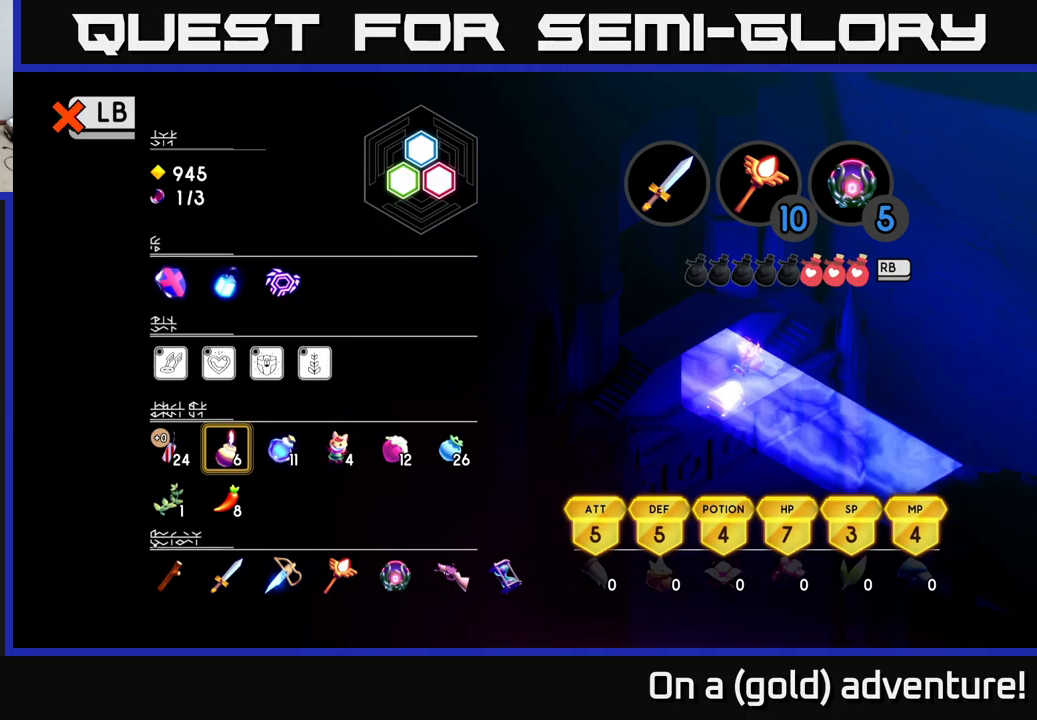
{"buttons": [], "left_stick": "center", "right_stick": "center", "events": [[300, "left_stick", "right"], [450, "left_stick", "center"]]}